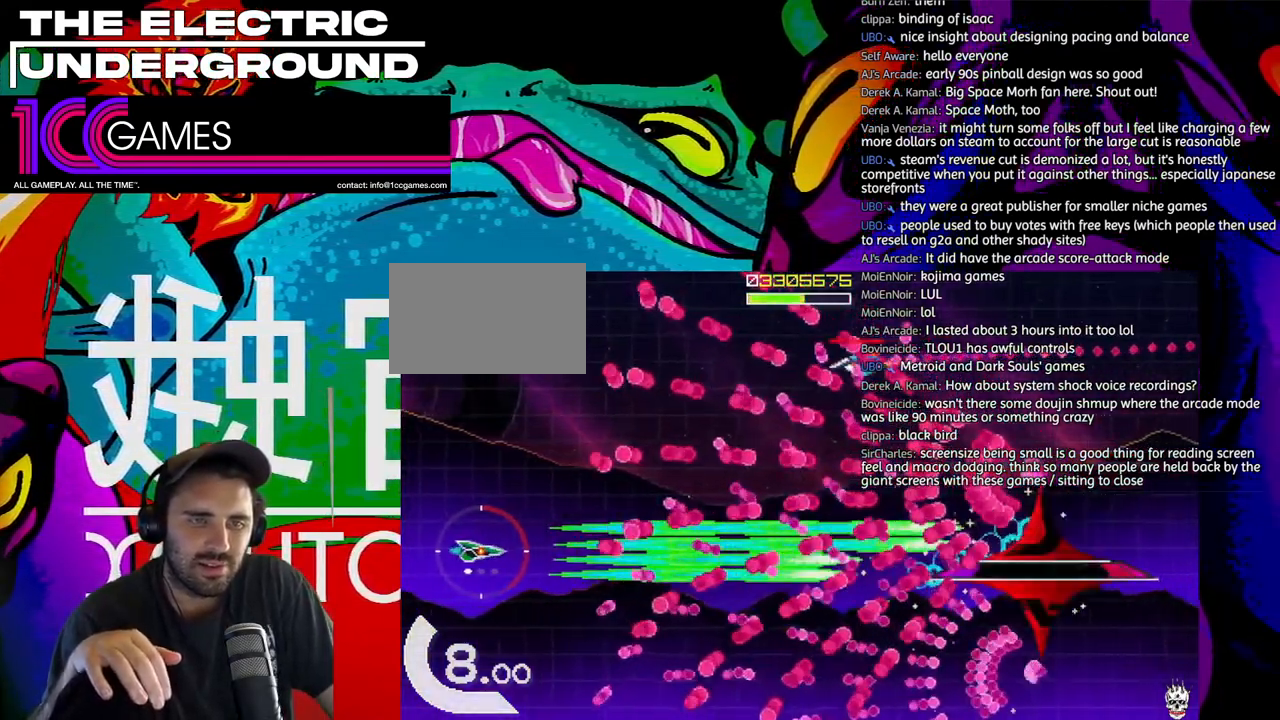
Gameplay with a controller (arcade stick); each line is a JSON object with the inputs held at the frame after it (dt_ms = milliseconds from this image to that frame). "events" lists button and stick changes between this image and that frame as [ms after this image, input, new state], when the widget could be followed in between. Not read: L3 R3.
{"dt_ms": 500, "buttons": ["SQUARE", "TRIANGLE"], "left_stick": "up-left", "events": [[50, "left_stick", "up-left"]]}
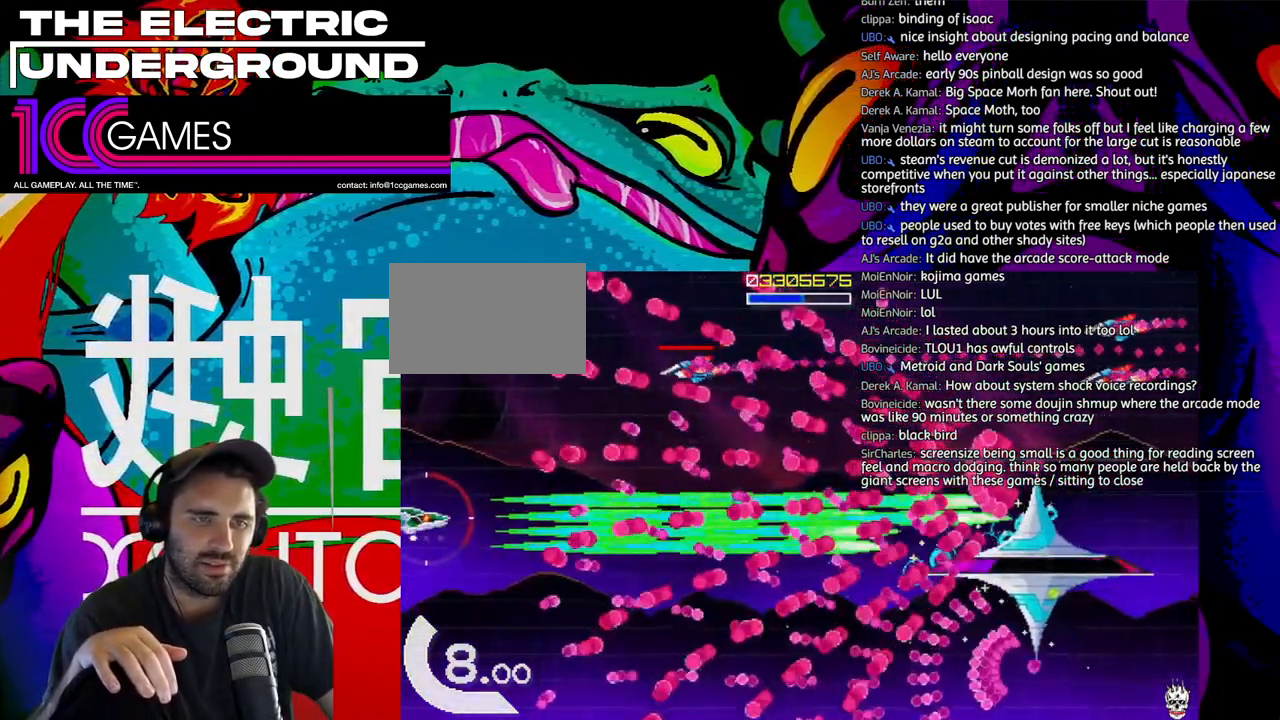
{"dt_ms": 500, "buttons": ["SQUARE", "TRIANGLE"], "left_stick": "up"}
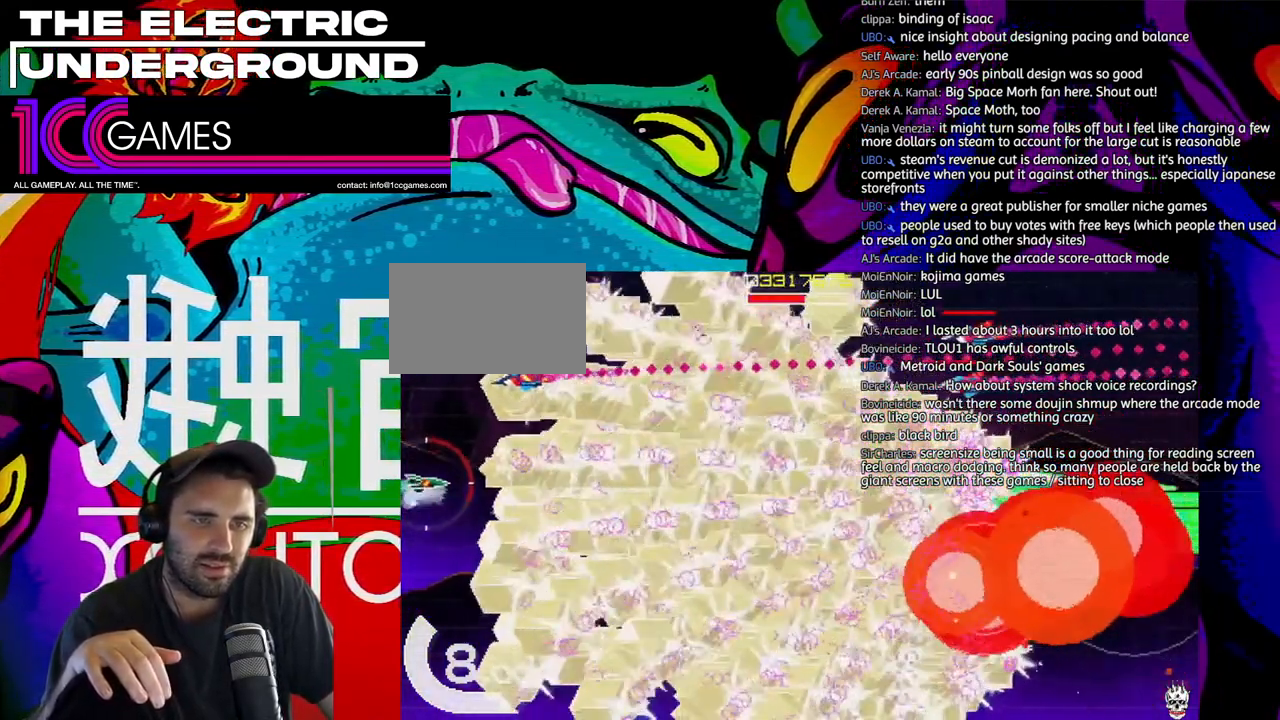
{"dt_ms": 500, "buttons": ["TRIANGLE"], "left_stick": "up"}
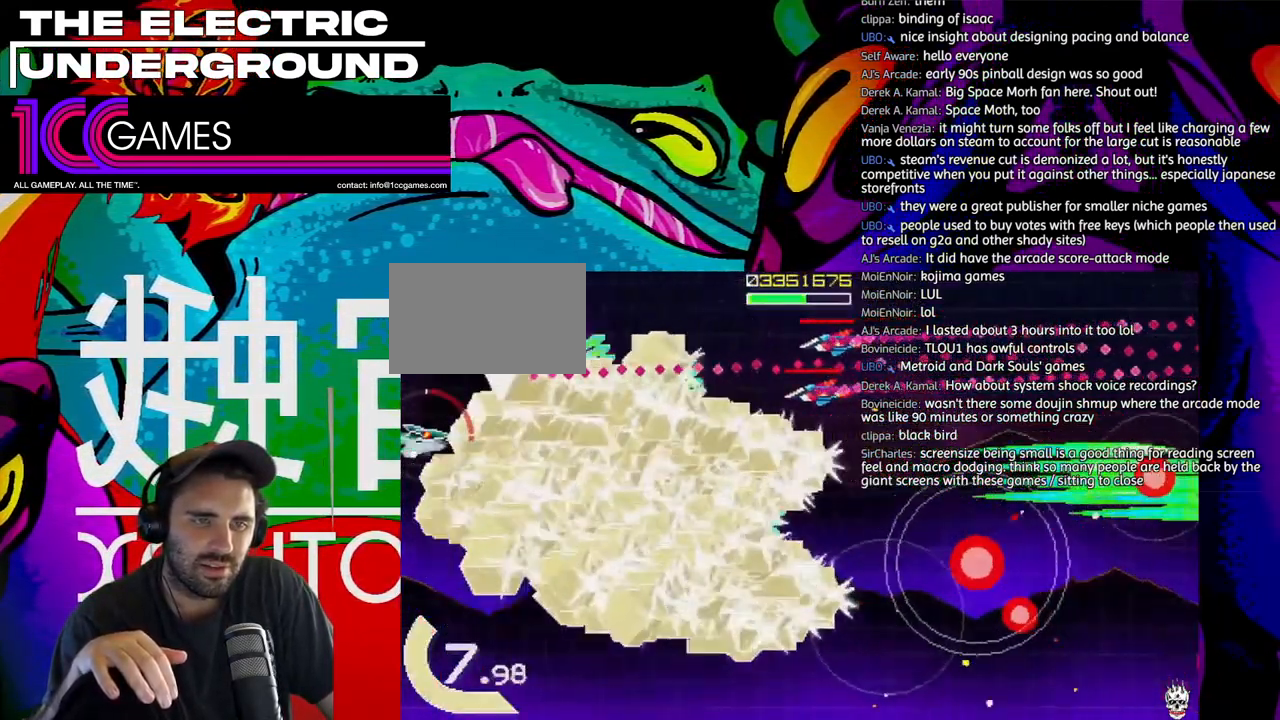
{"dt_ms": 500, "buttons": ["TRIANGLE"], "left_stick": "center", "events": [[17, "left_stick", "center"], [317, "left_stick", "up"], [383, "left_stick", "center"]]}
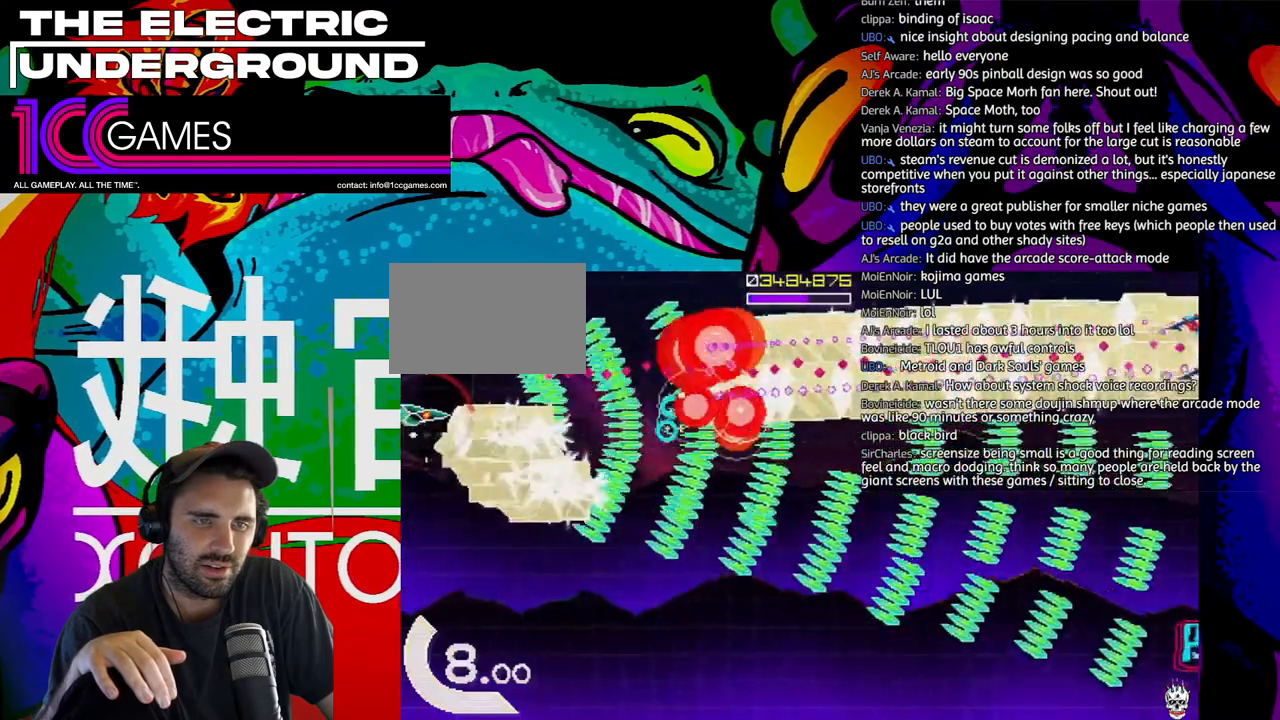
{"dt_ms": 500, "buttons": ["TRIANGLE"], "left_stick": "right", "events": [[483, "left_stick", "right"]]}
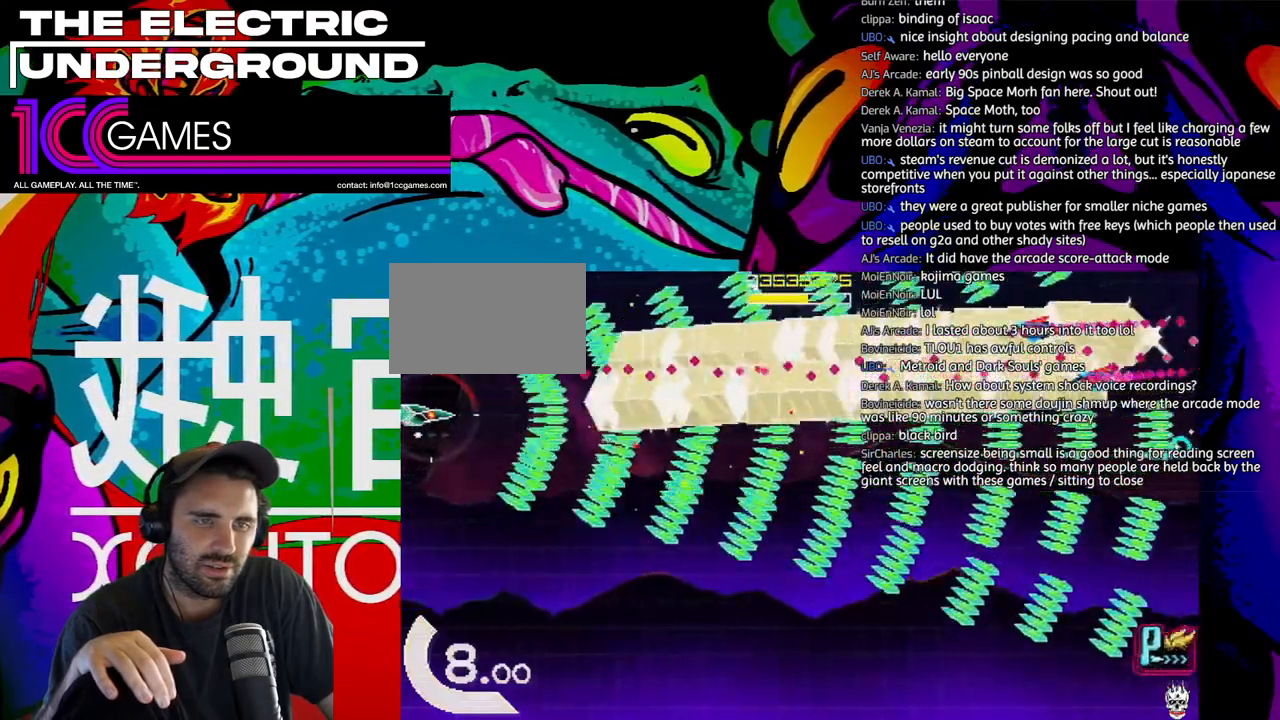
{"dt_ms": 500, "buttons": ["TRIANGLE"], "left_stick": "left", "events": [[350, "left_stick", "center"], [483, "left_stick", "left"]]}
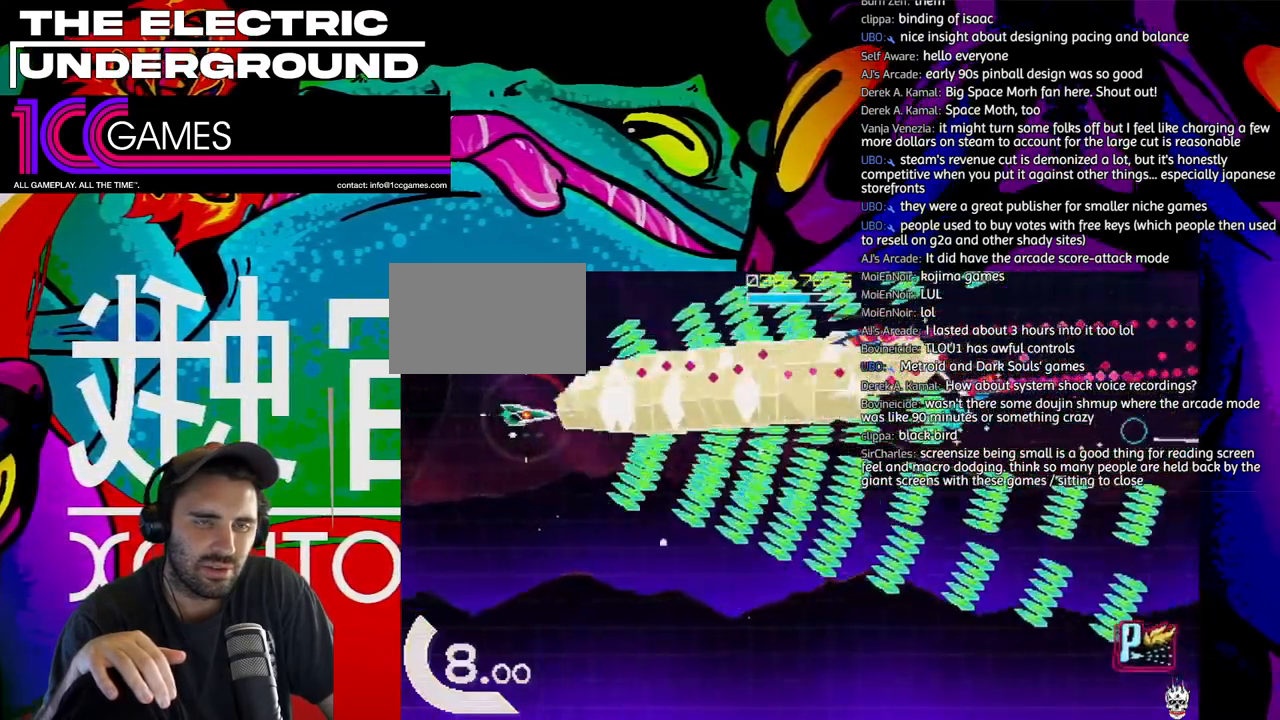
{"dt_ms": 1000, "buttons": ["SQUARE", "TRIANGLE"], "left_stick": "down"}
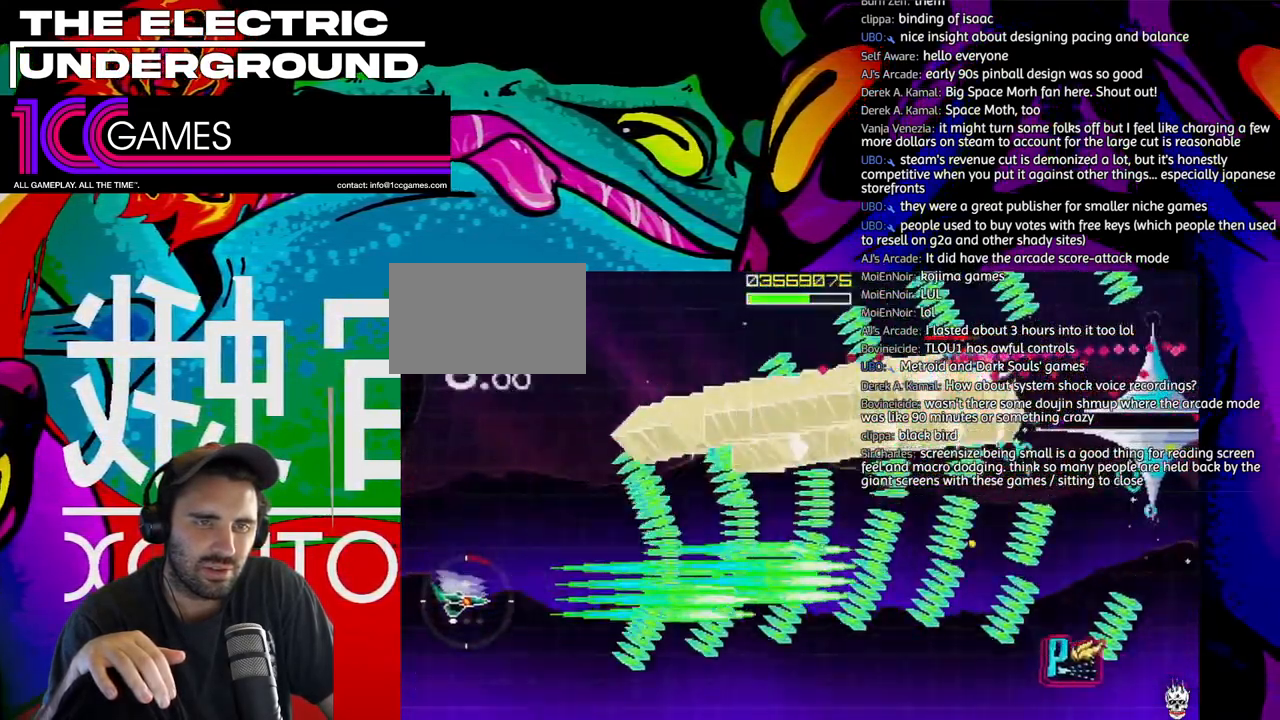
{"dt_ms": 500, "buttons": ["TRIANGLE"], "left_stick": "up", "events": [[50, "left_stick", "center"], [117, "left_stick", "up-left"], [250, "SQUARE", "up"], [317, "left_stick", "up"]]}
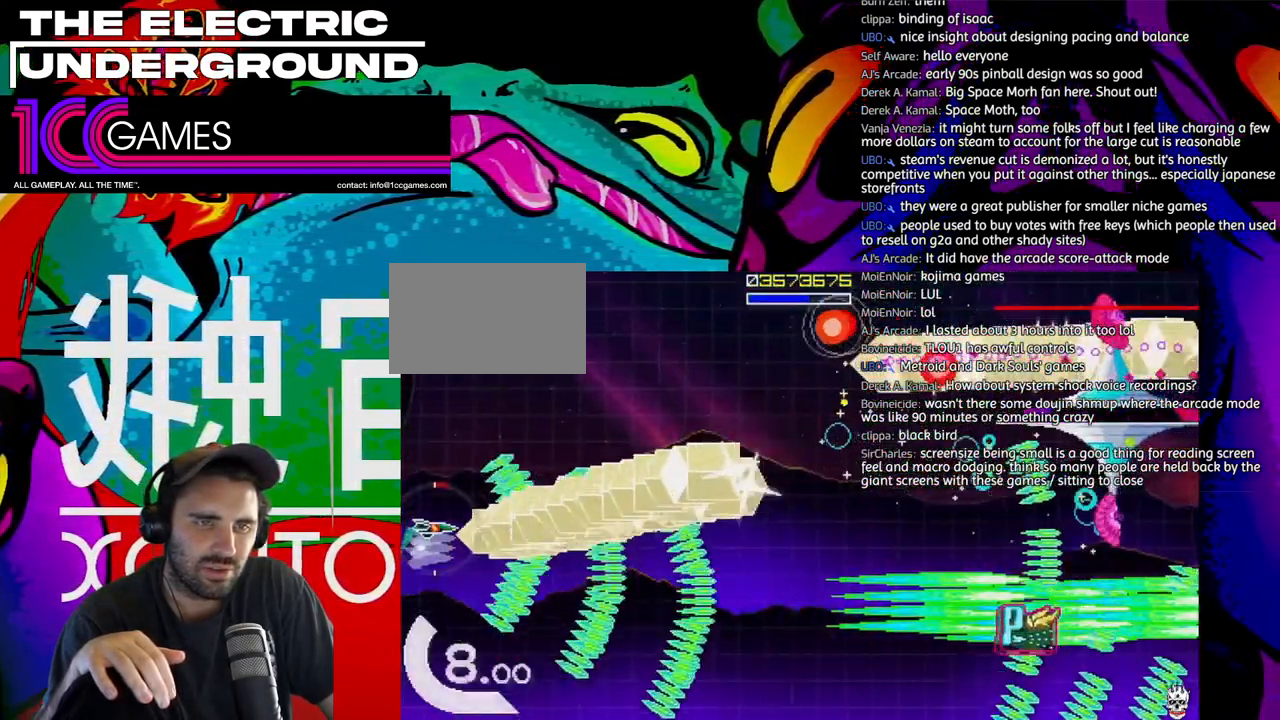
{"dt_ms": 500, "buttons": ["SQUARE", "TRIANGLE"], "left_stick": "up", "events": [[217, "SQUARE", "down"]]}
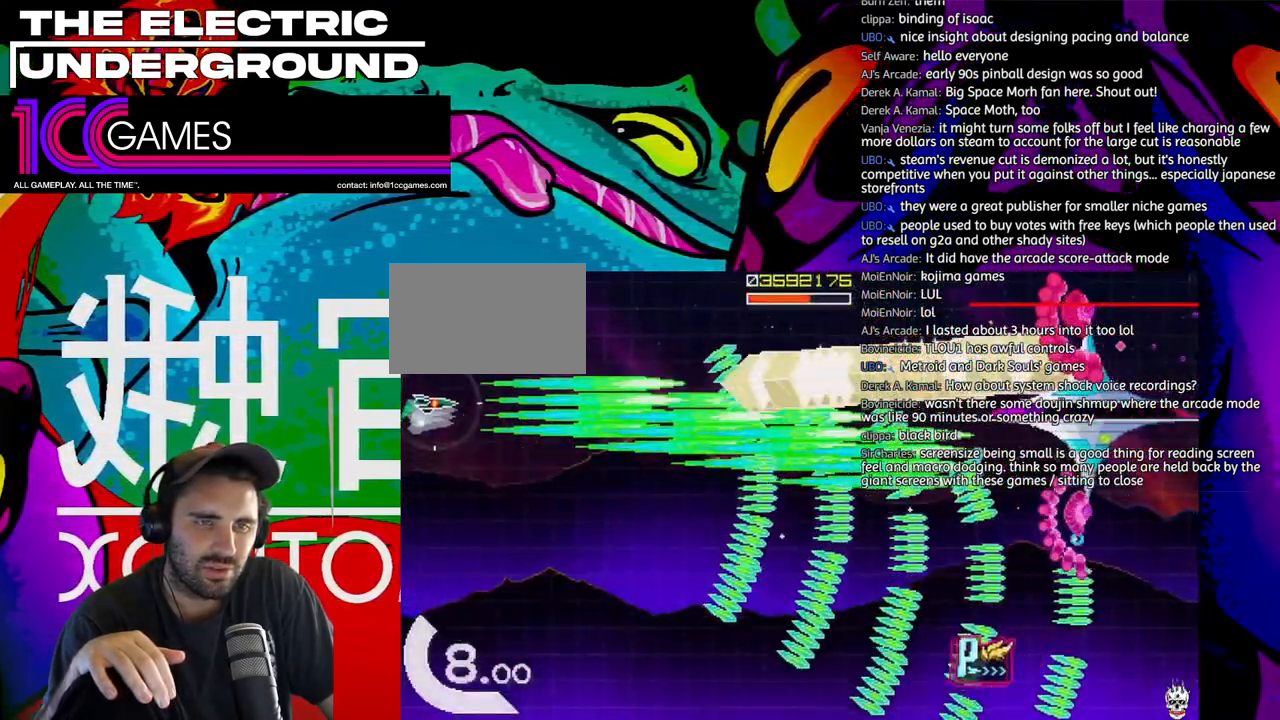
{"dt_ms": 500, "buttons": ["SQUARE", "TRIANGLE"], "left_stick": "center"}
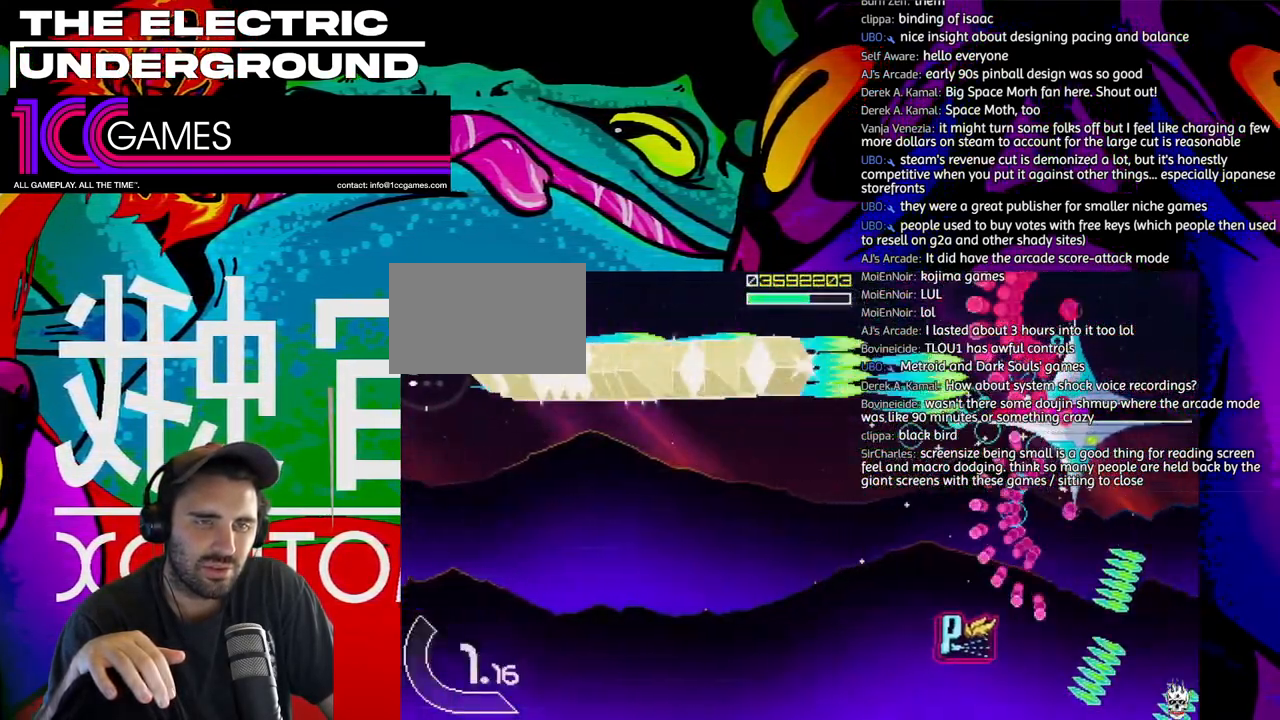
{"dt_ms": 500, "buttons": ["SQUARE", "TRIANGLE"], "left_stick": "left", "events": [[250, "left_stick", "left"]]}
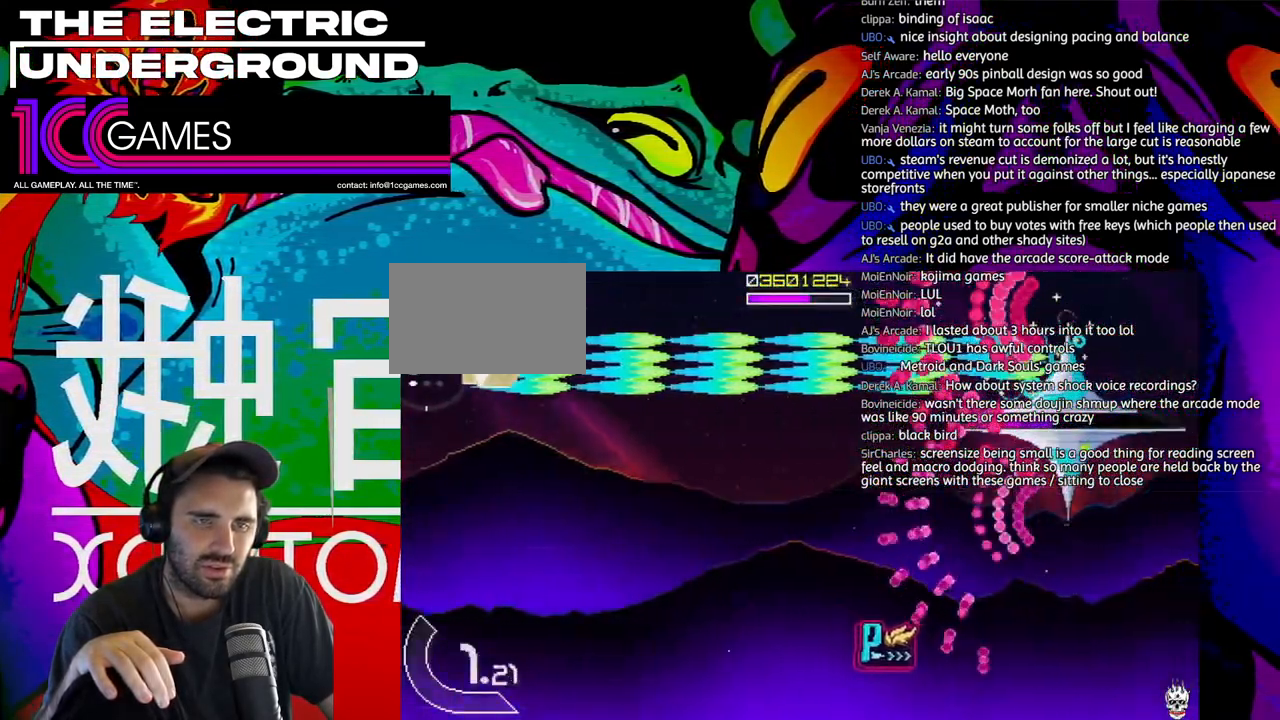
{"dt_ms": 500, "buttons": ["SQUARE", "TRIANGLE"], "left_stick": "left", "events": [[217, "left_stick", "down"], [317, "left_stick", "left"], [383, "left_stick", "down"], [483, "left_stick", "left"]]}
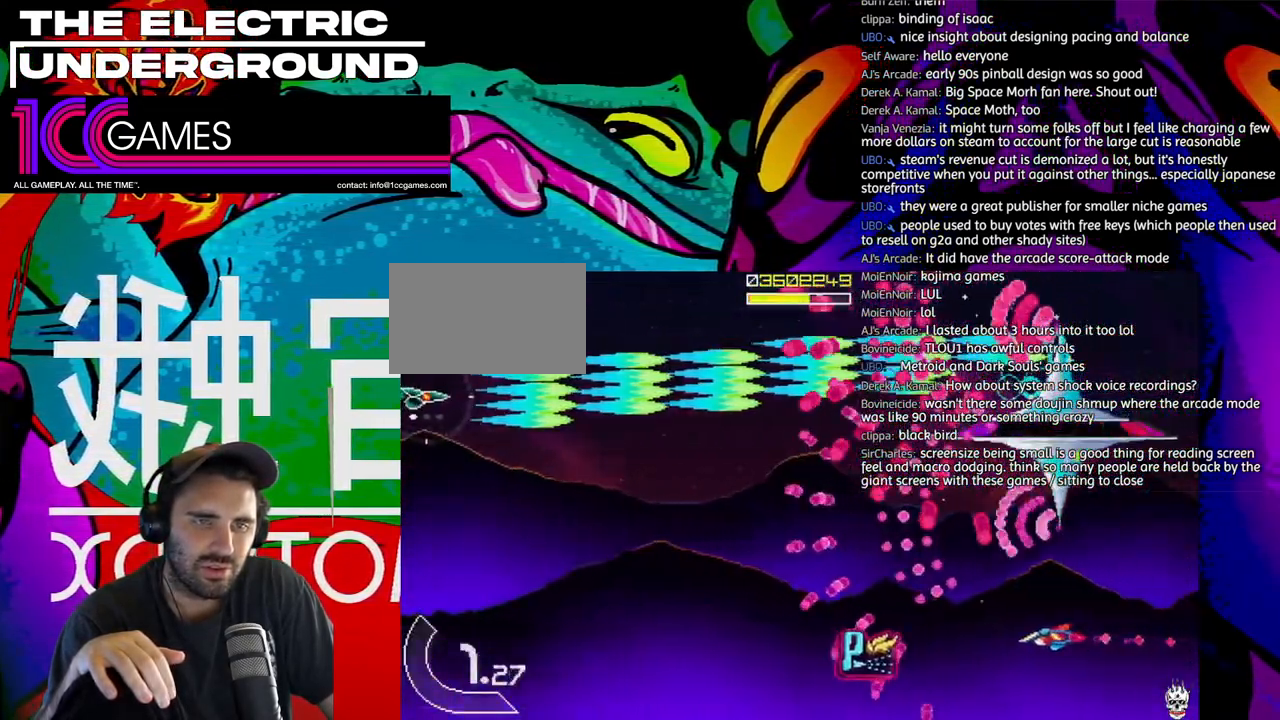
{"dt_ms": 500, "buttons": ["SQUARE", "TRIANGLE"], "left_stick": "down", "events": [[217, "left_stick", "center"], [350, "left_stick", "left"], [450, "left_stick", "down"]]}
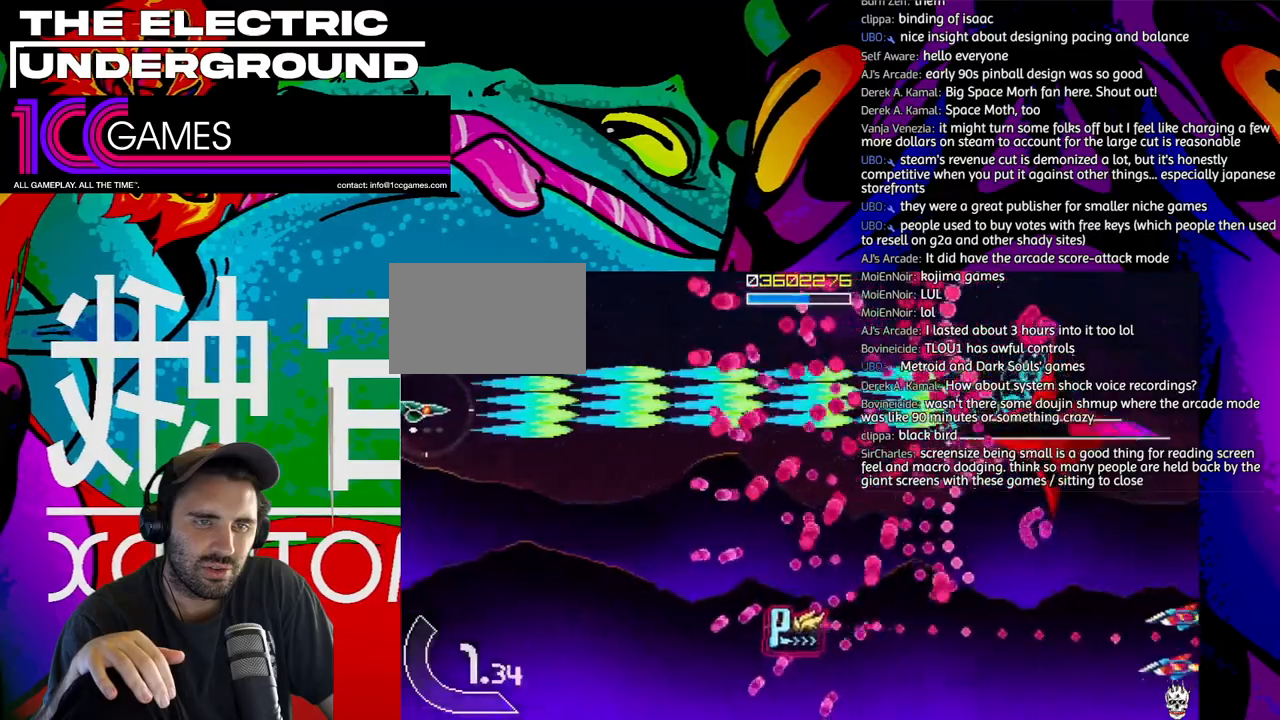
{"dt_ms": 500, "buttons": ["SQUARE", "TRIANGLE"], "left_stick": "down", "events": [[17, "left_stick", "left"], [83, "left_stick", "center"], [283, "left_stick", "down"]]}
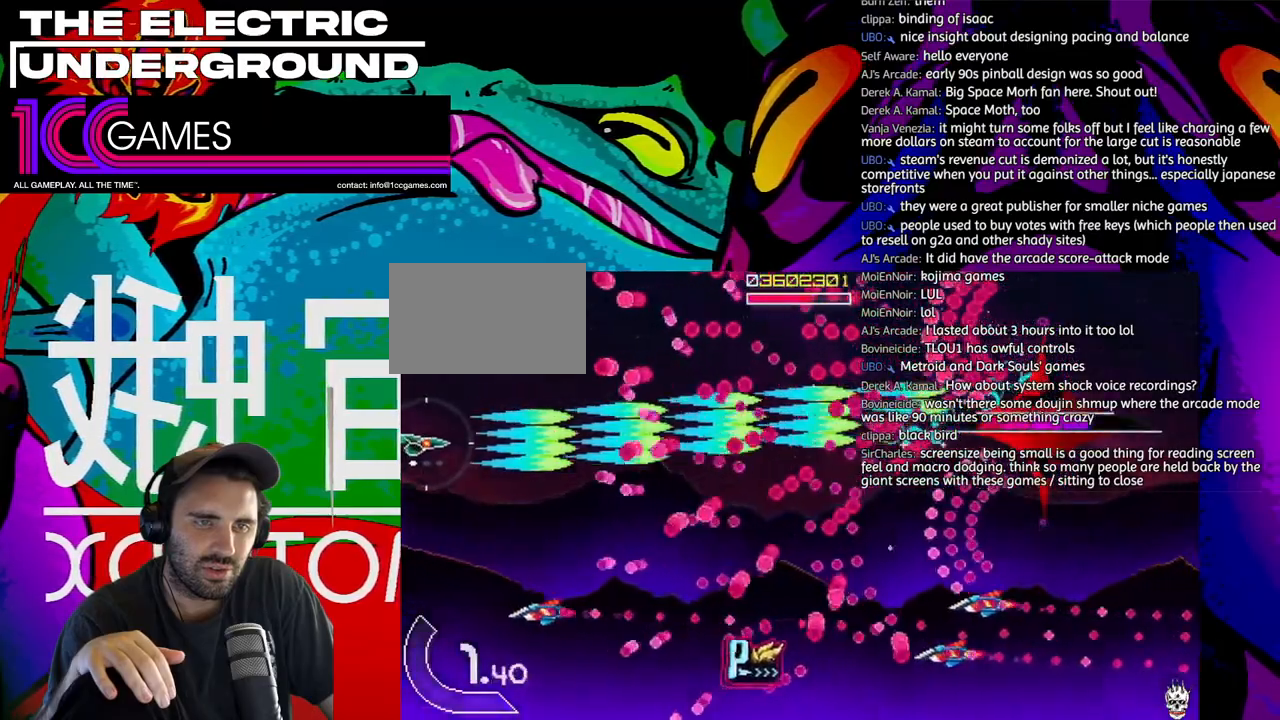
{"dt_ms": 500, "buttons": ["SQUARE", "TRIANGLE"], "left_stick": "down", "events": [[417, "left_stick", "center"], [483, "left_stick", "down"]]}
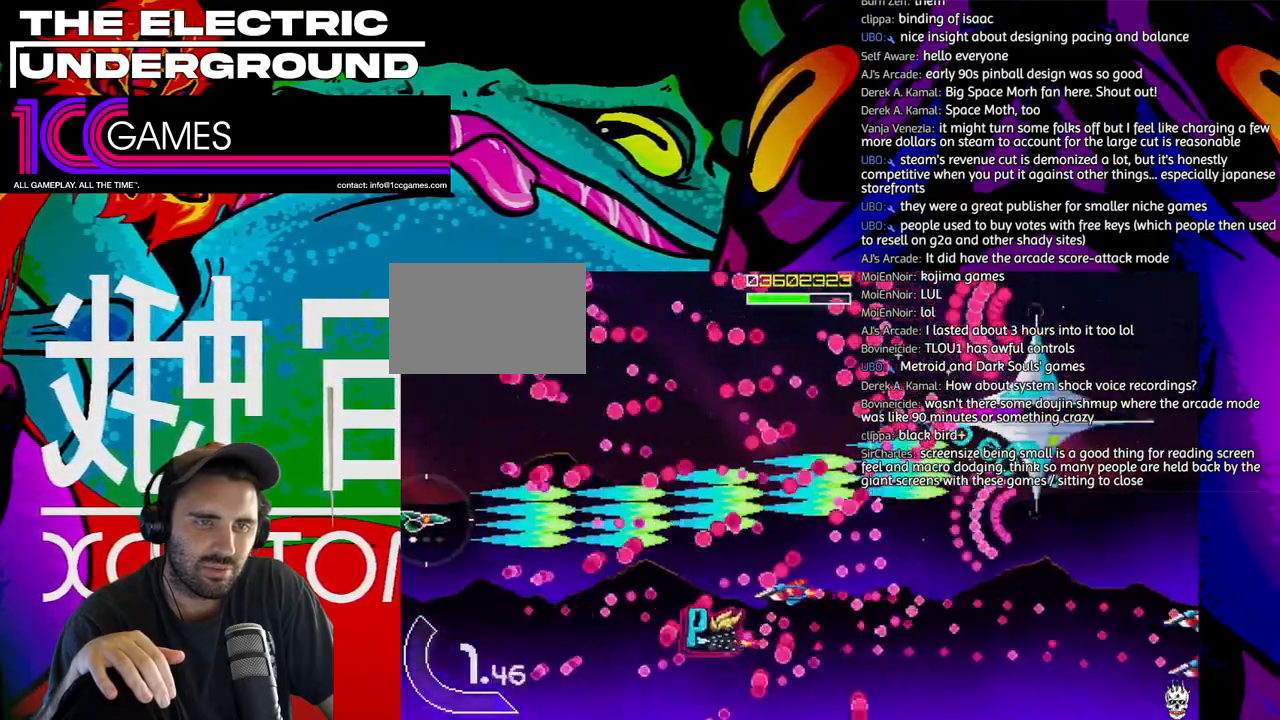
{"dt_ms": 500, "buttons": ["SQUARE", "TRIANGLE"], "left_stick": "up", "events": [[83, "left_stick", "center"], [183, "left_stick", "down"], [483, "left_stick", "up"]]}
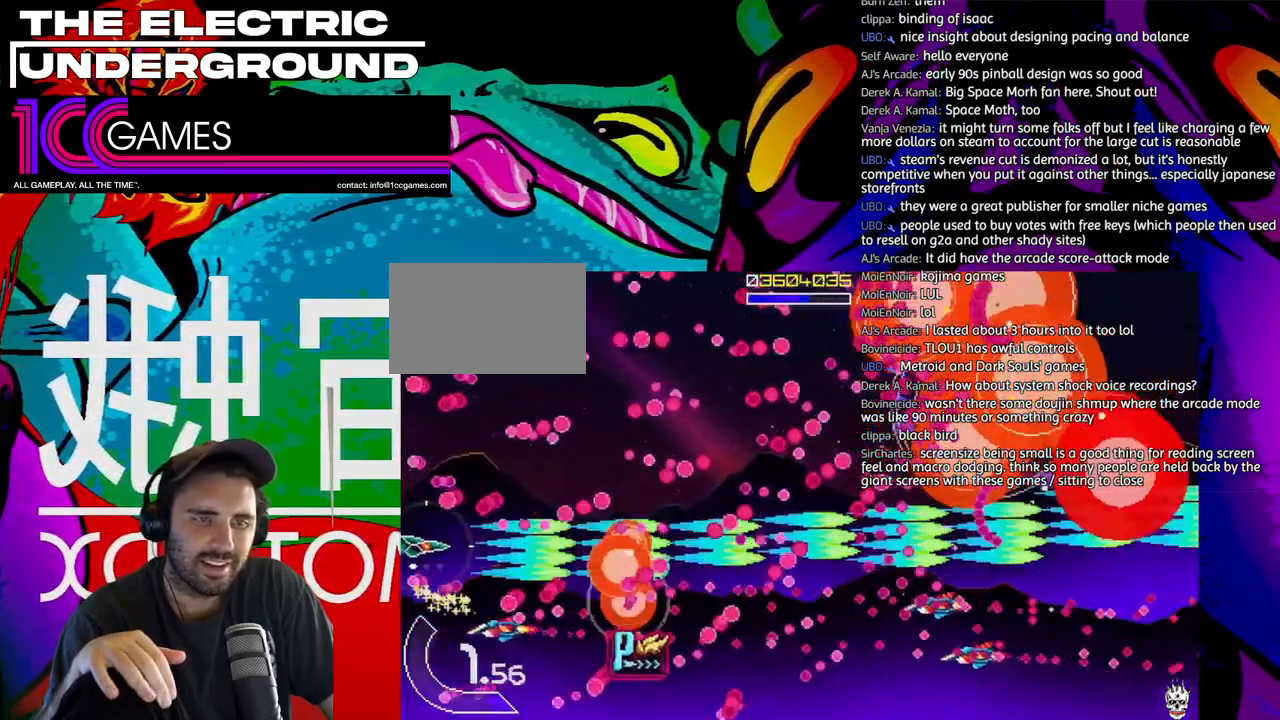
{"dt_ms": 500, "buttons": ["SQUARE", "TRIANGLE"], "left_stick": "center", "events": [[50, "left_stick", "center"], [183, "left_stick", "down"], [317, "left_stick", "center"]]}
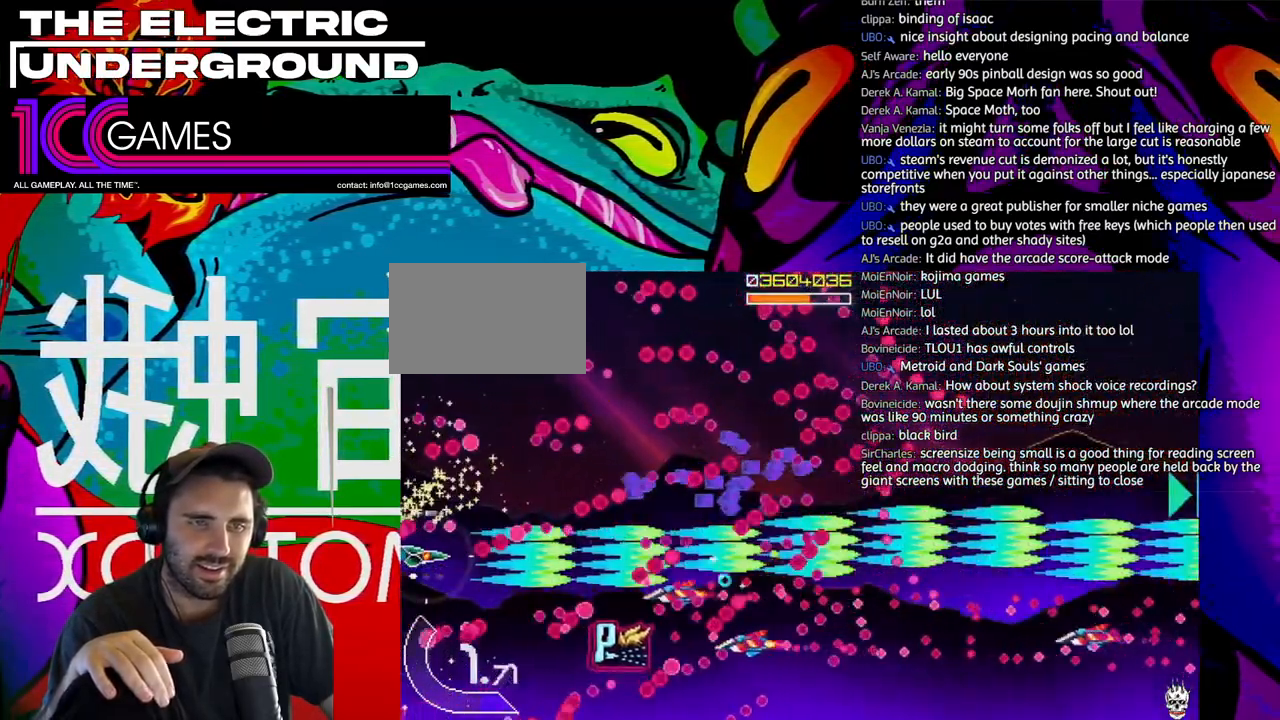
{"dt_ms": 500, "buttons": ["SQUARE", "TRIANGLE"], "left_stick": "center", "events": [[50, "left_stick", "down"], [383, "left_stick", "center"]]}
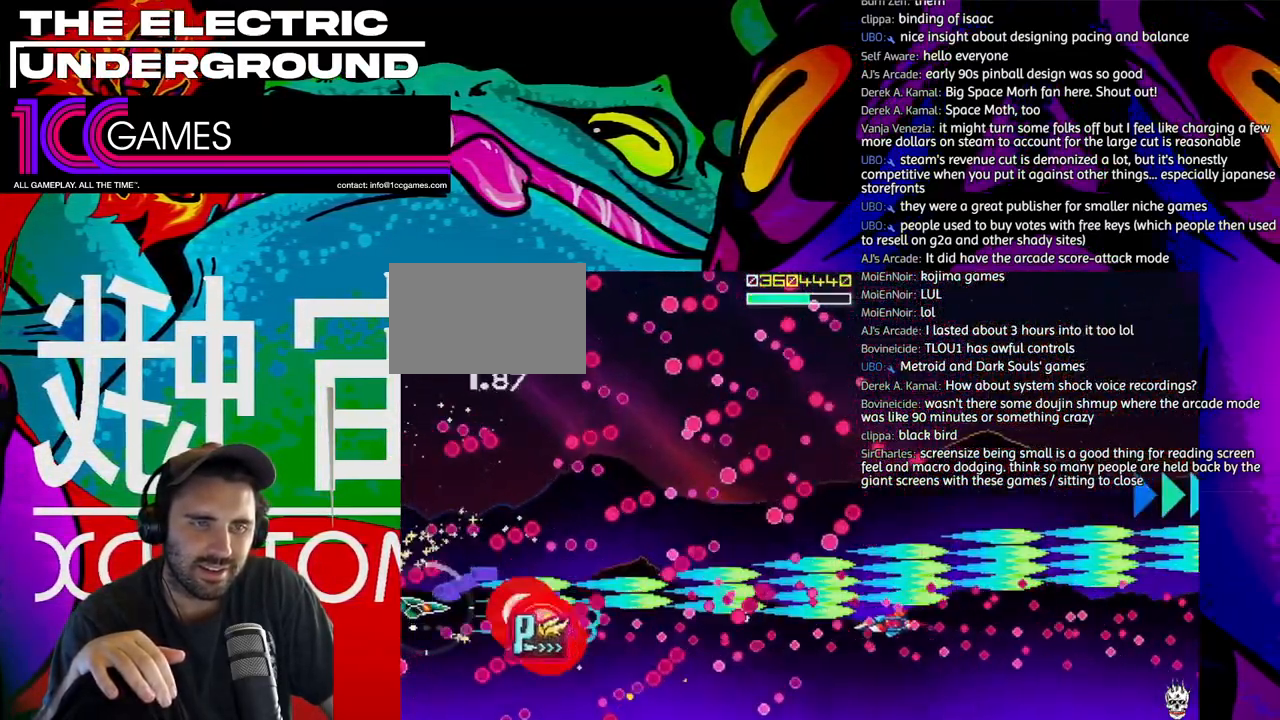
{"dt_ms": 500, "buttons": ["SQUARE", "TRIANGLE"], "left_stick": "right", "events": [[50, "CROSS", "down"], [217, "CROSS", "up"], [250, "left_stick", "right"]]}
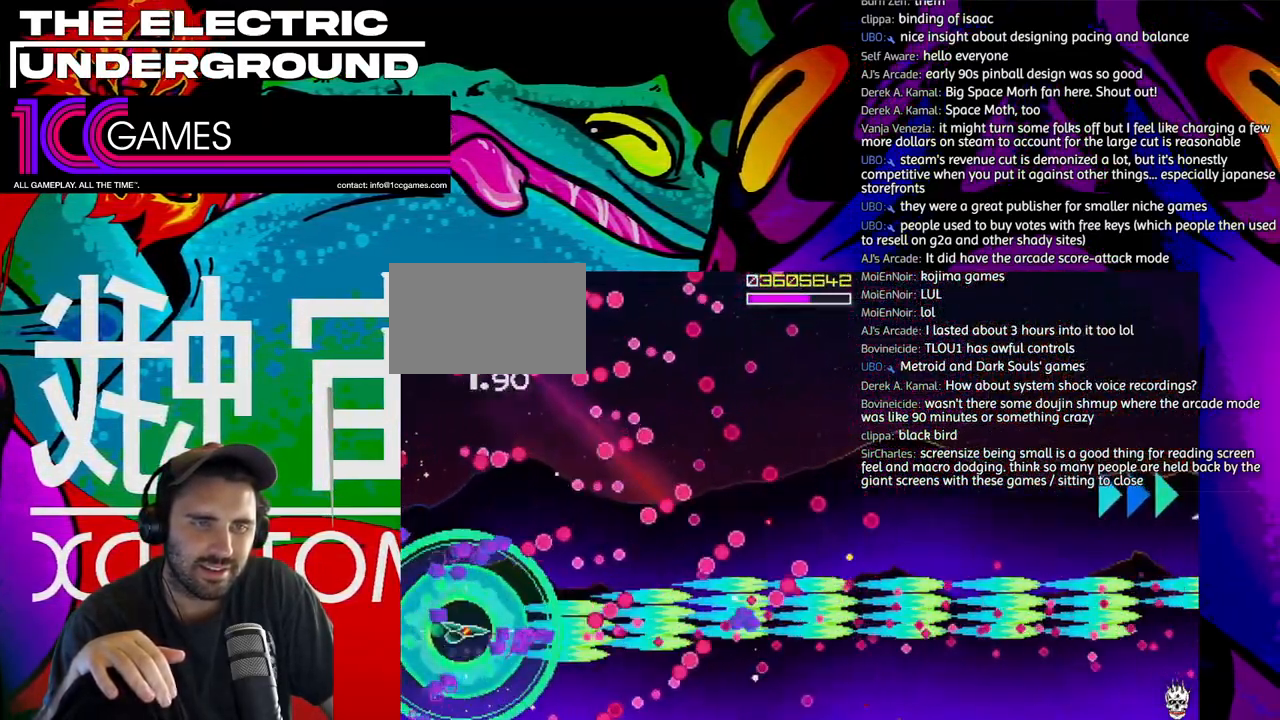
{"dt_ms": 1000, "buttons": ["TRIANGLE"], "left_stick": "right"}
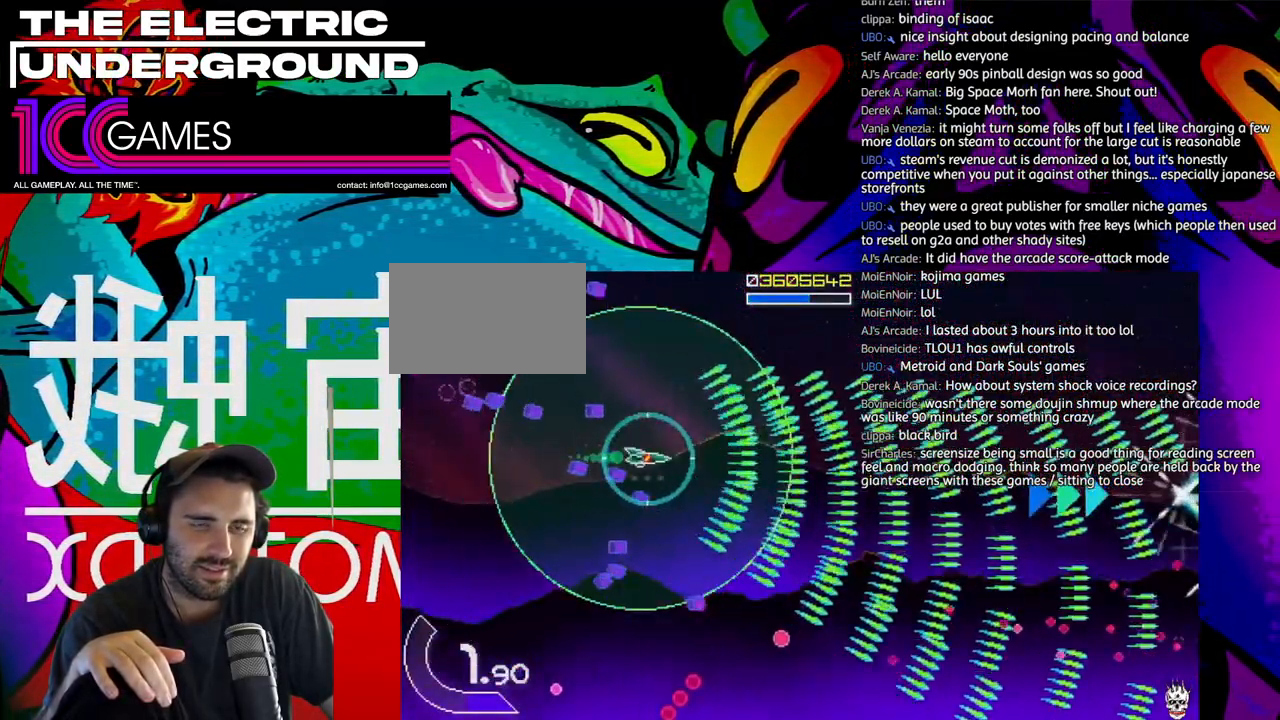
{"dt_ms": 500, "buttons": ["SQUARE", "TRIANGLE"], "left_stick": "right", "events": [[283, "SQUARE", "down"]]}
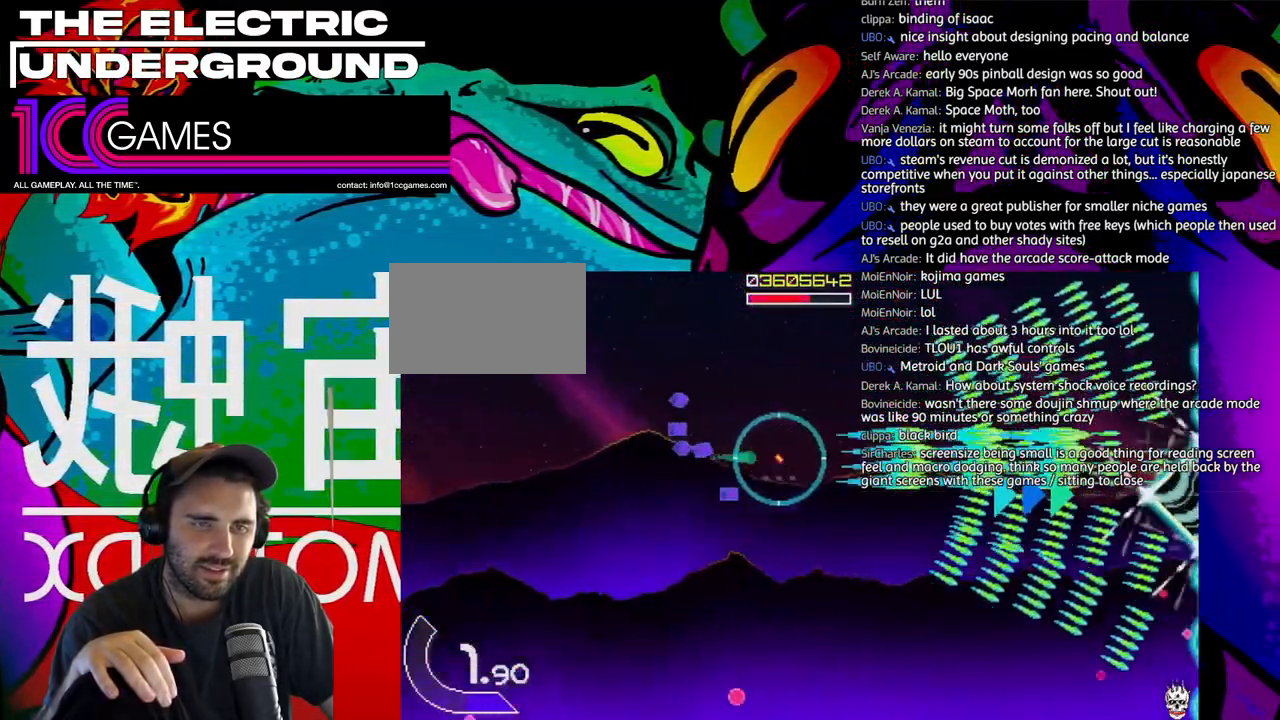
{"dt_ms": 500, "buttons": ["SQUARE", "TRIANGLE"], "left_stick": "left", "events": [[217, "left_stick", "down-left"], [317, "left_stick", "left"]]}
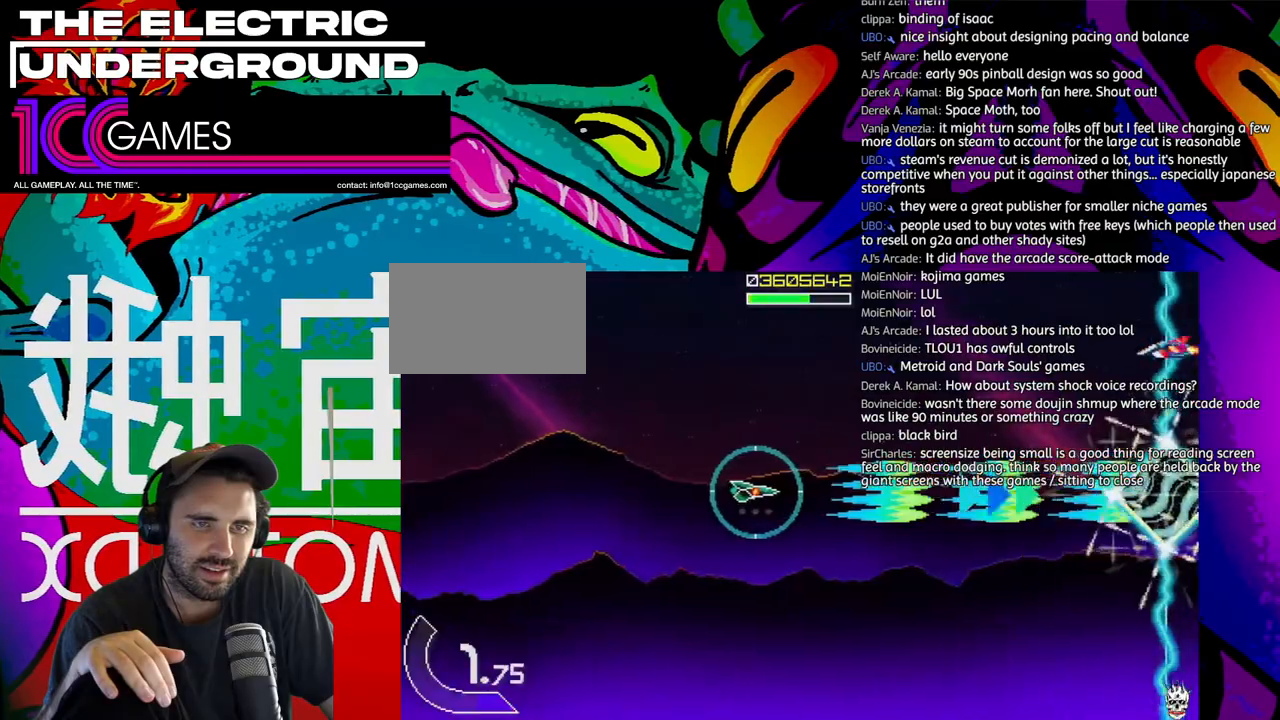
{"dt_ms": 500, "buttons": ["SQUARE", "TRIANGLE"], "left_stick": "center", "events": [[417, "left_stick", "center"]]}
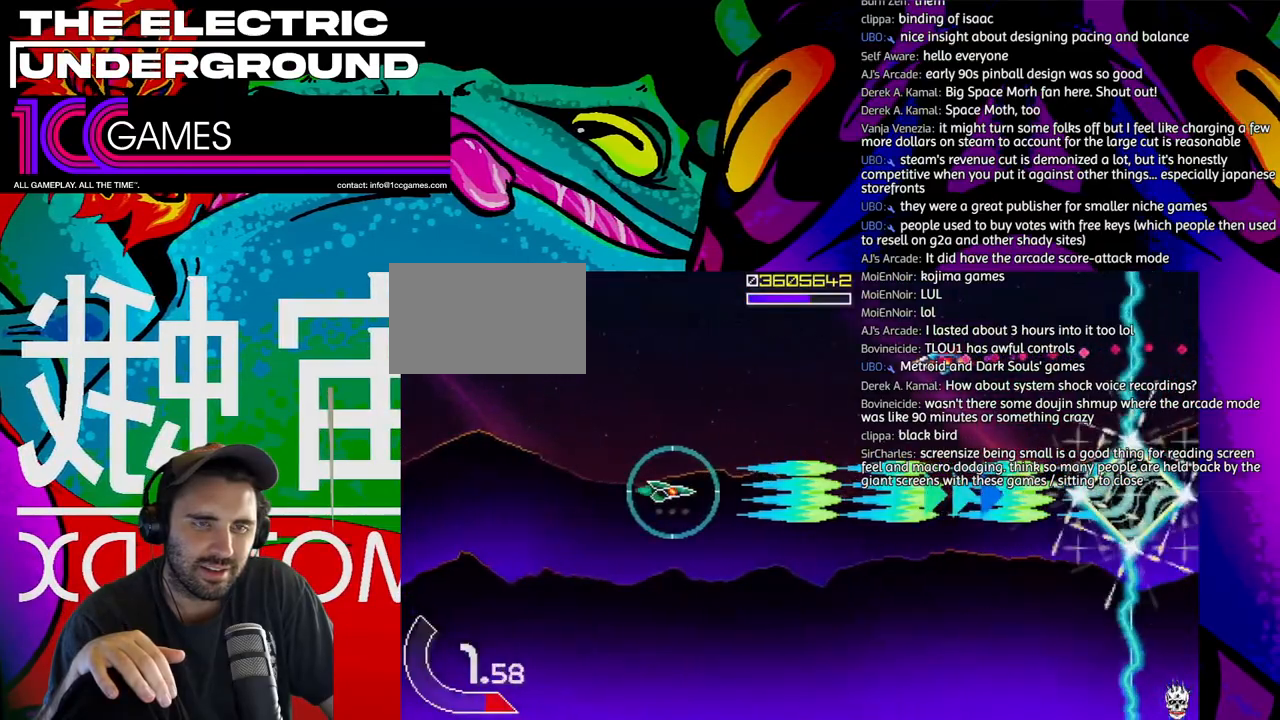
{"dt_ms": 500, "buttons": ["TRIANGLE"], "left_stick": "left", "events": [[250, "left_stick", "up-left"], [283, "SQUARE", "up"], [350, "left_stick", "left"]]}
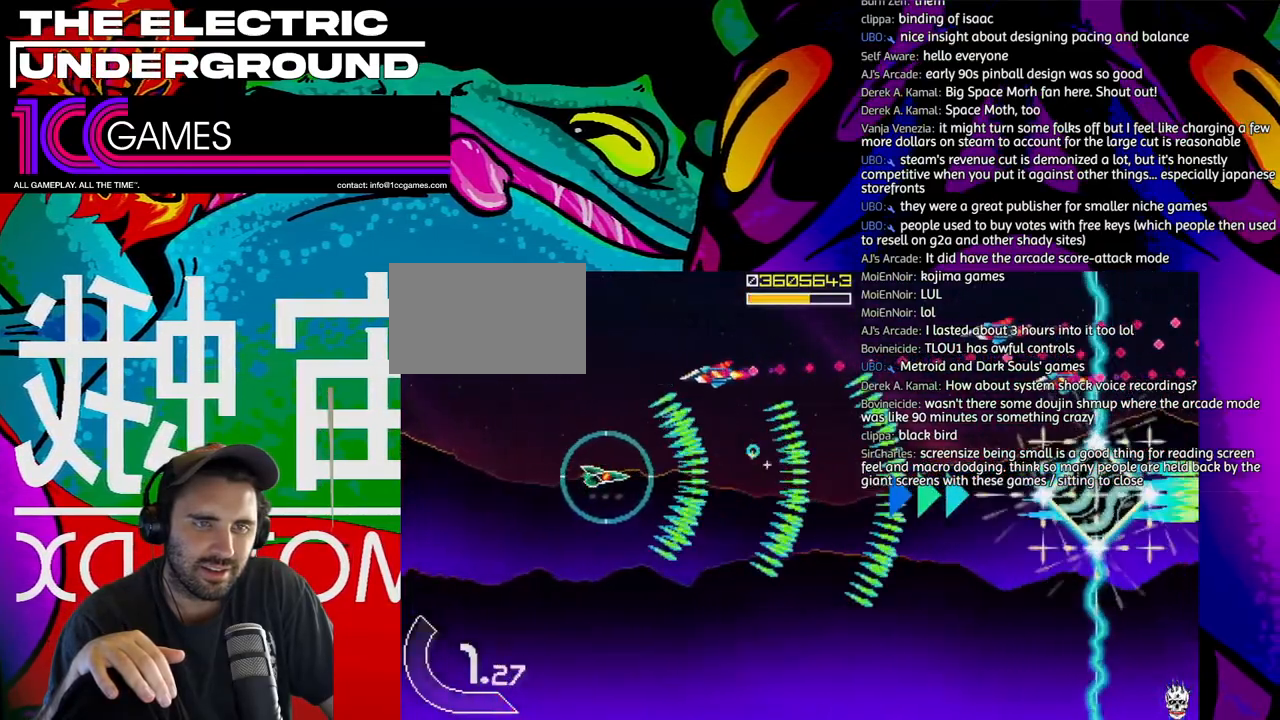
{"dt_ms": 500, "buttons": ["TRIANGLE"], "left_stick": "center", "events": [[17, "left_stick", "up-left"], [117, "left_stick", "left"], [250, "left_stick", "center"], [317, "left_stick", "left"], [417, "left_stick", "center"]]}
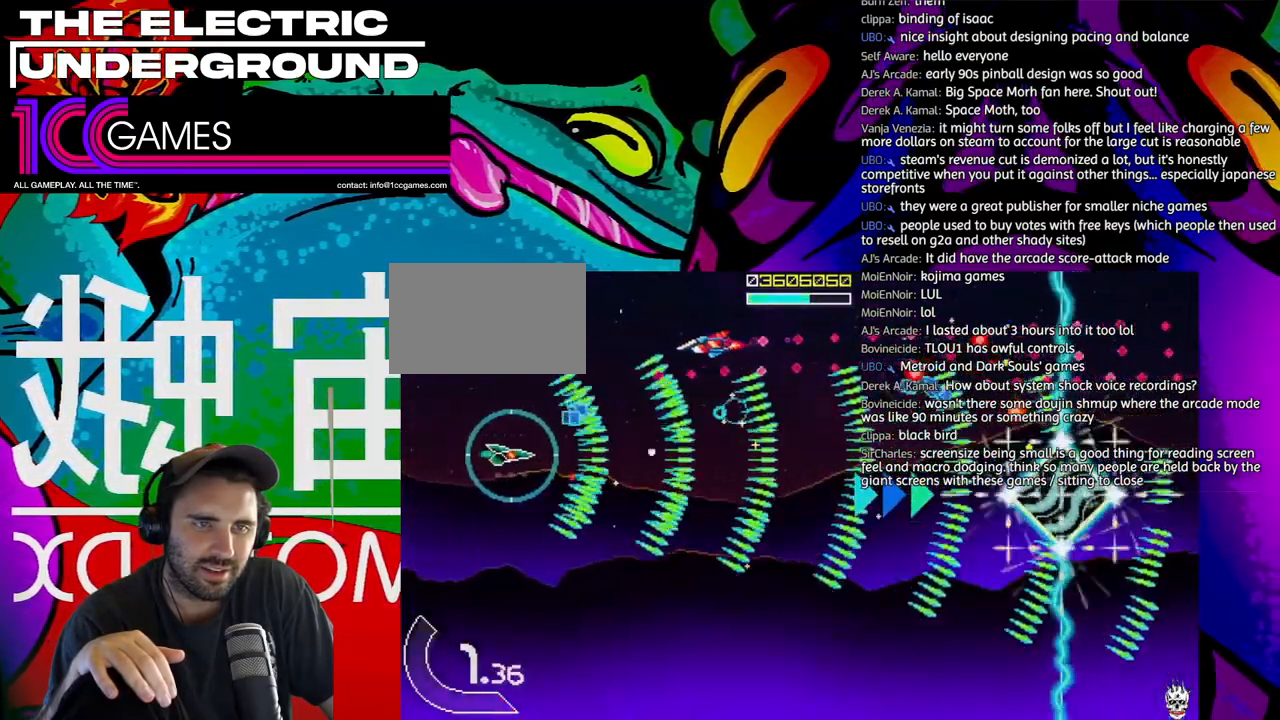
{"dt_ms": 500, "buttons": ["TRIANGLE"], "left_stick": "center"}
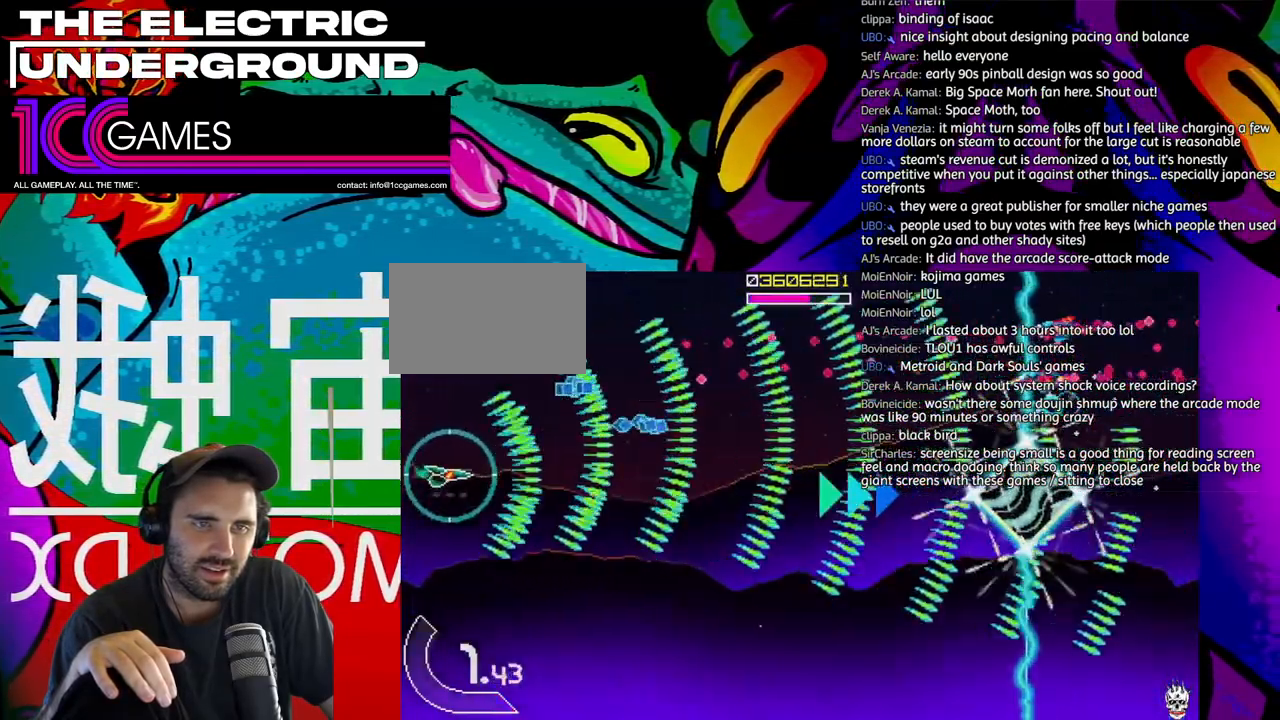
{"dt_ms": 500, "buttons": ["TRIANGLE"], "left_stick": "up"}
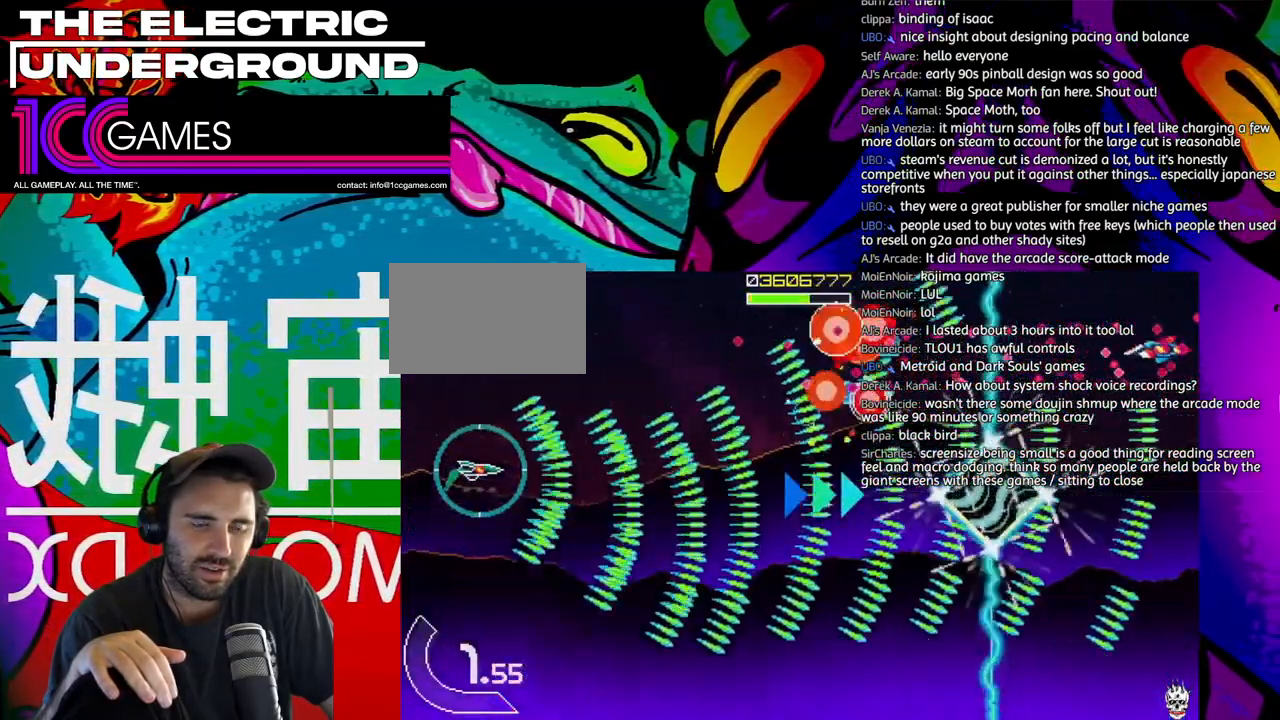
{"dt_ms": 500, "buttons": ["TRIANGLE"], "left_stick": "down"}
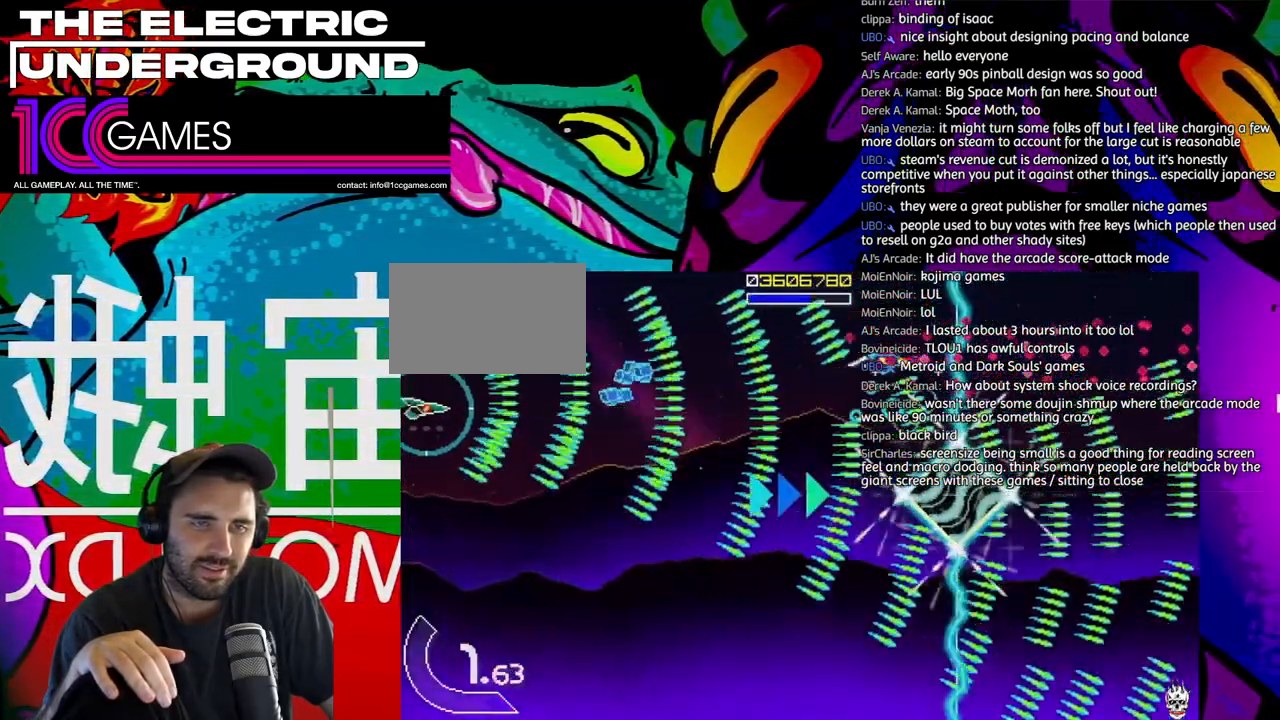
{"dt_ms": 500, "buttons": ["TRIANGLE"], "left_stick": "center", "events": [[17, "left_stick", "center"], [183, "left_stick", "right"], [250, "left_stick", "center"], [317, "left_stick", "up"], [417, "left_stick", "center"]]}
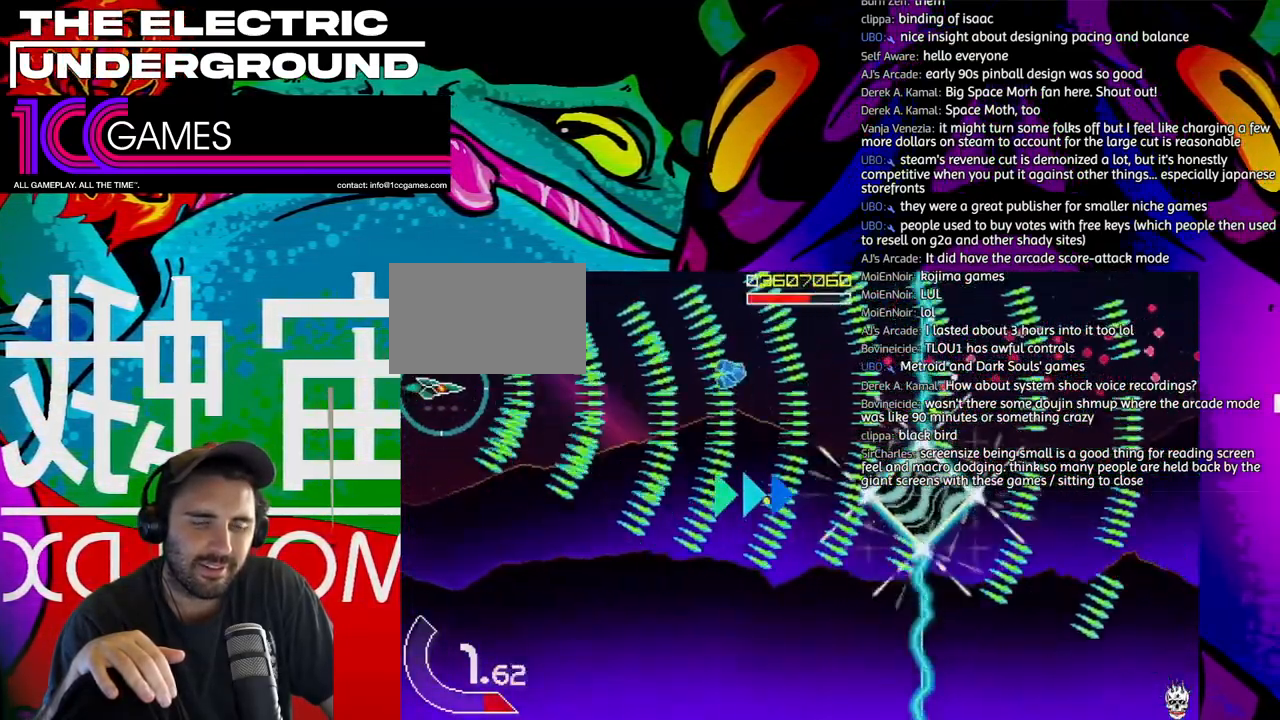
{"dt_ms": 500, "buttons": ["TRIANGLE"], "left_stick": "center"}